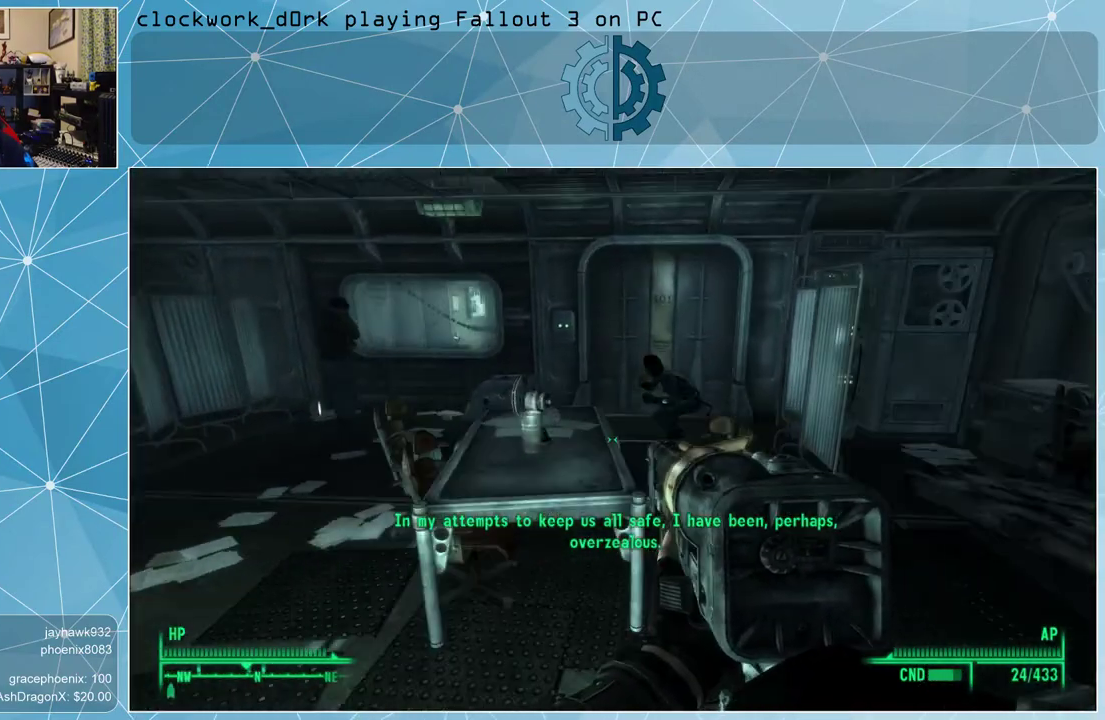
Gameplay with keyboard and mouse; each line is a JSON object with the keys and mouse buttons held at the frame after it. "events" lists presses ("down") and releases ("up") of "1", "2", "3", "4", "5", "a", "alt", "c", "ctrl", "d", "e", "f", "q", "r", "s", "shift", "space", "tab", "v", "w", "x", "z", "mouse_left", "mouse_wheel" and "mouse_right" between this image and that frame as [ms after this image, input, new state], when the widget could be followed in between. "mouse_left", "mouse_wheel", "mouse_right" = the "left", "wheel", "right" buttons of the "mouse" list. No other keys are recorded. "wheel" means that the mouse wheel is clicked or scrolled. Not read: mouse_move other_keys.
{"keys": ["w"], "mouse": [], "events": [[400, "d", "up"]]}
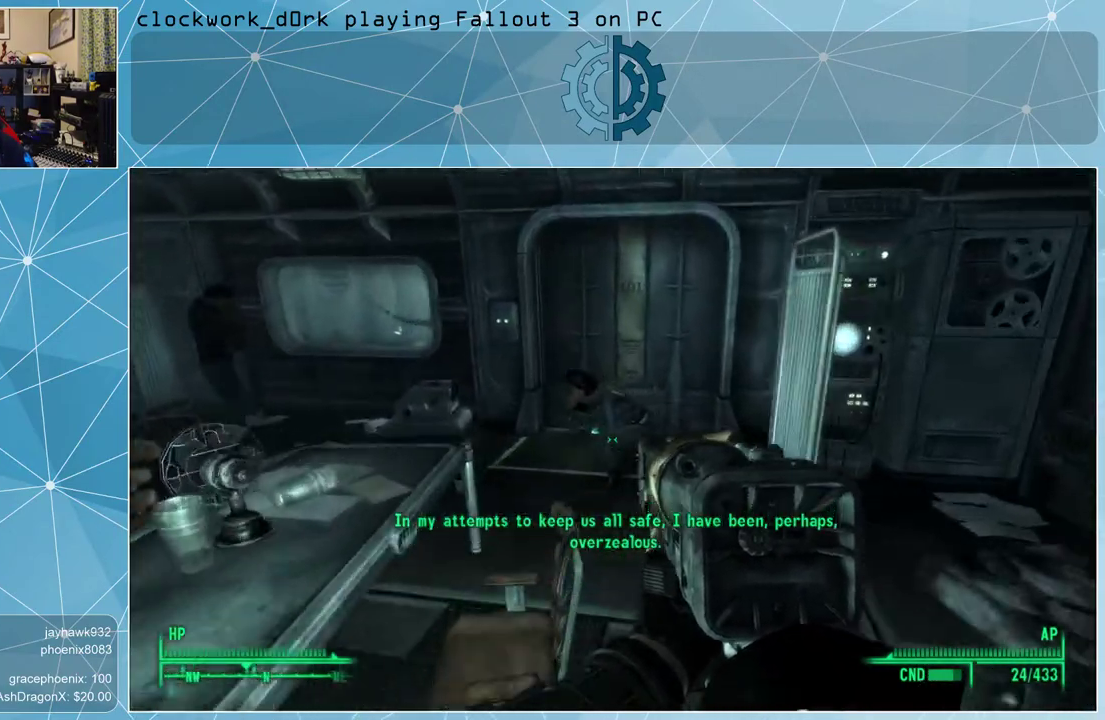
{"keys": [], "mouse": [], "events": [[367, "w", "up"]]}
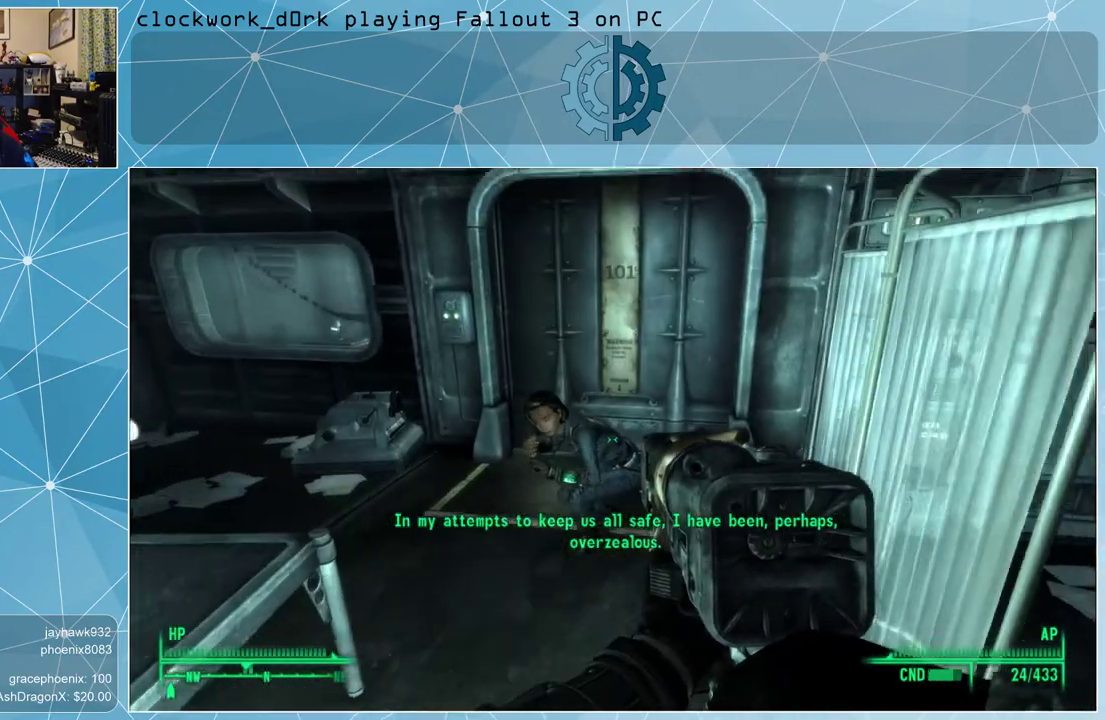
{"keys": ["w"], "mouse": [], "events": [[300, "w", "down"]]}
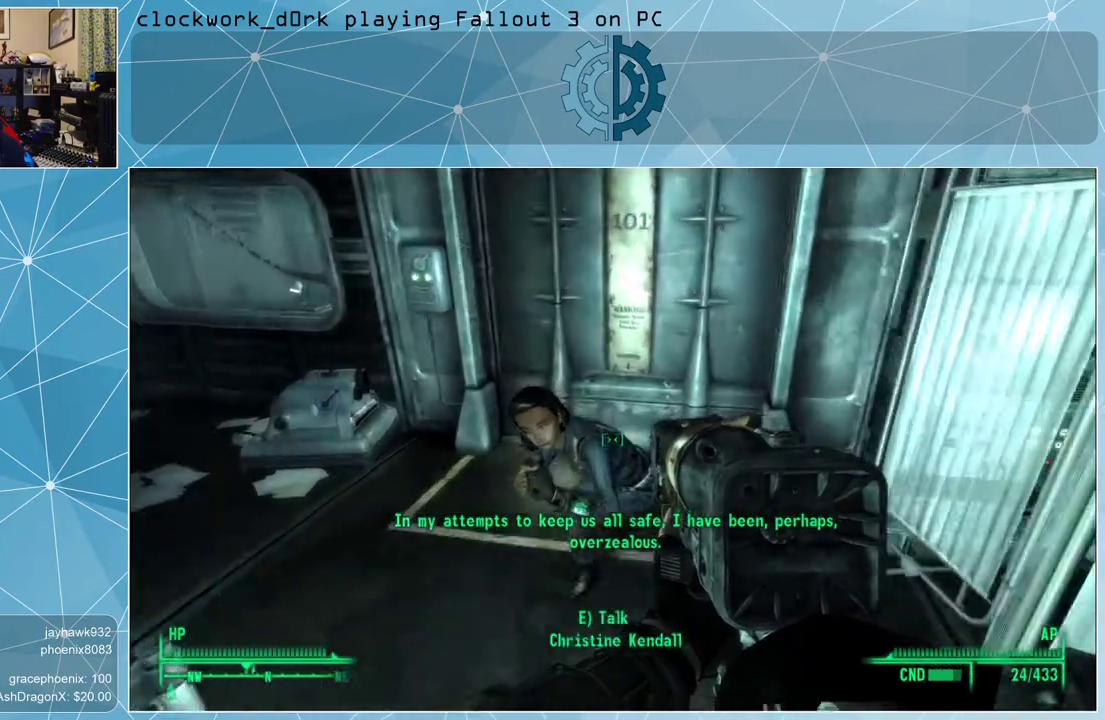
{"keys": [], "mouse": [], "events": [[67, "w", "up"]]}
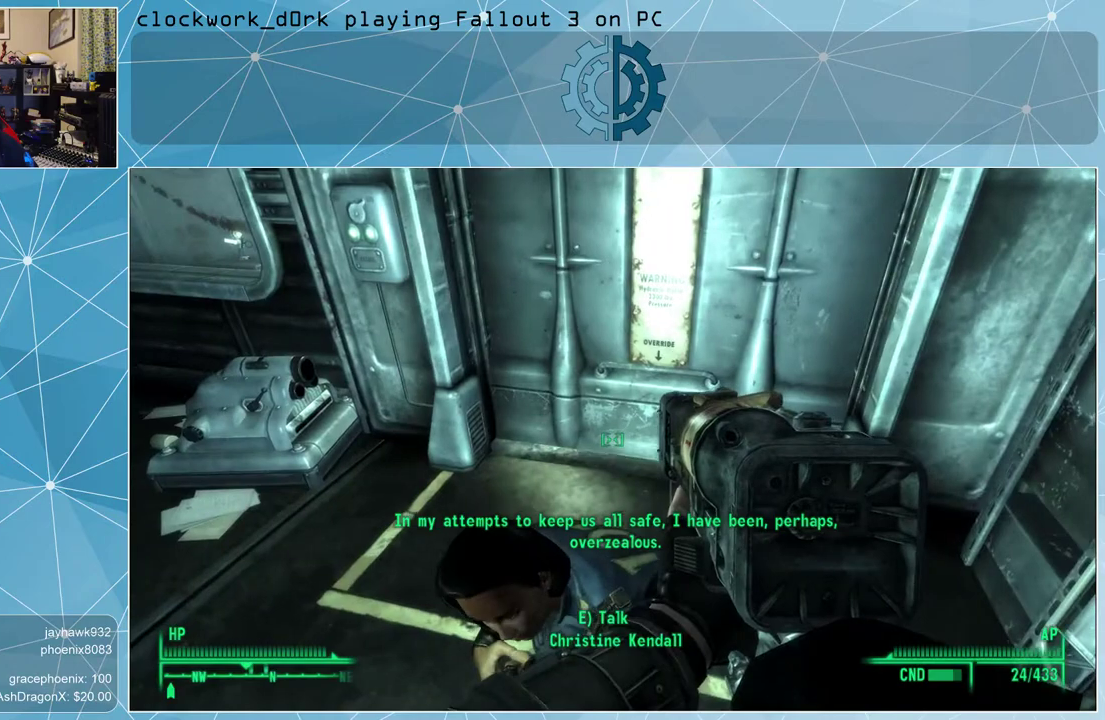
{"keys": [], "mouse": [], "events": [[233, "s", "down"], [467, "s", "up"]]}
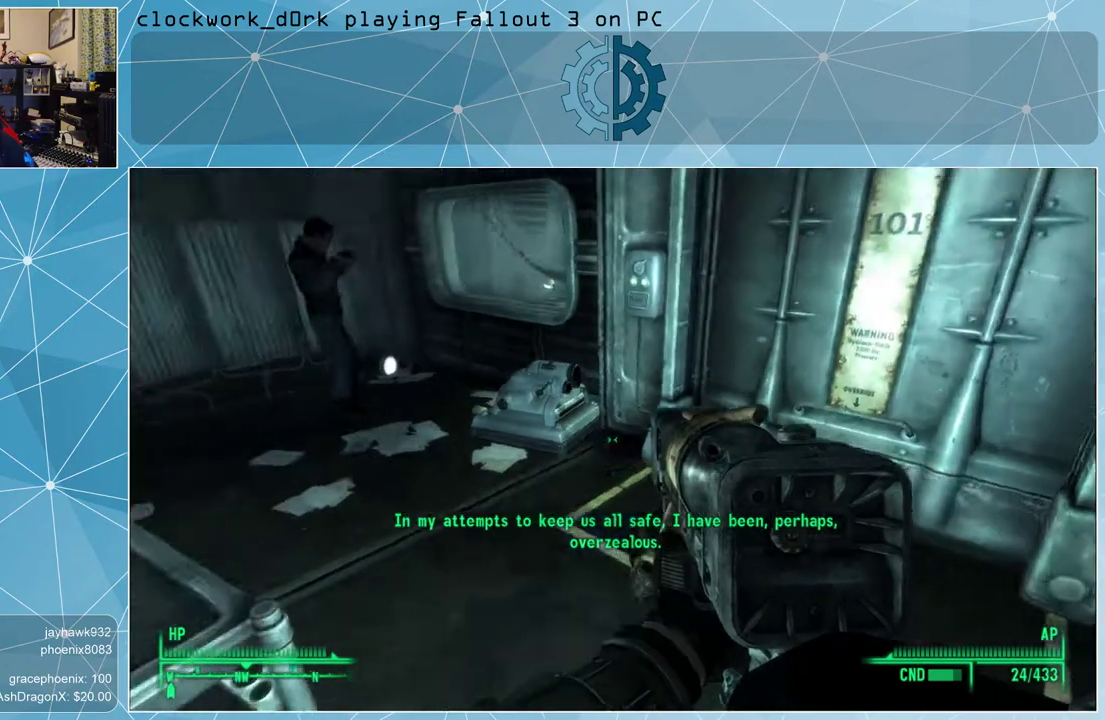
{"keys": ["w"], "mouse": [], "events": [[67, "a", "down"], [100, "w", "down"], [167, "a", "up"]]}
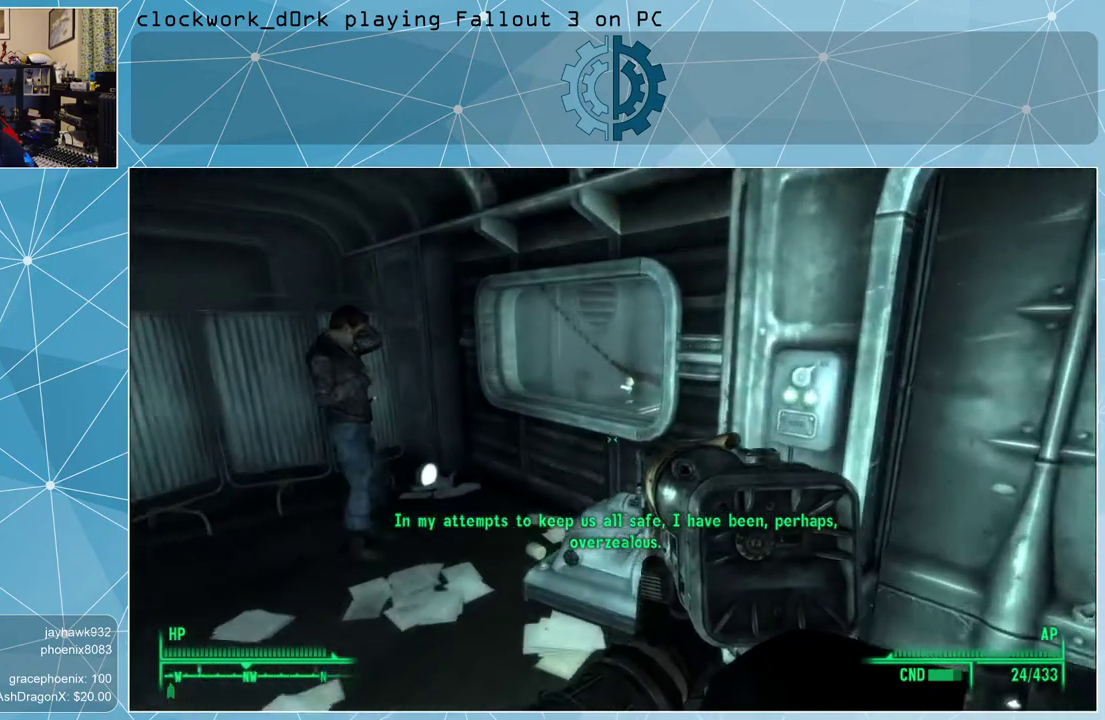
{"keys": ["a", "w"], "mouse": [], "events": [[133, "a", "down"], [233, "w", "up"], [267, "w", "down"]]}
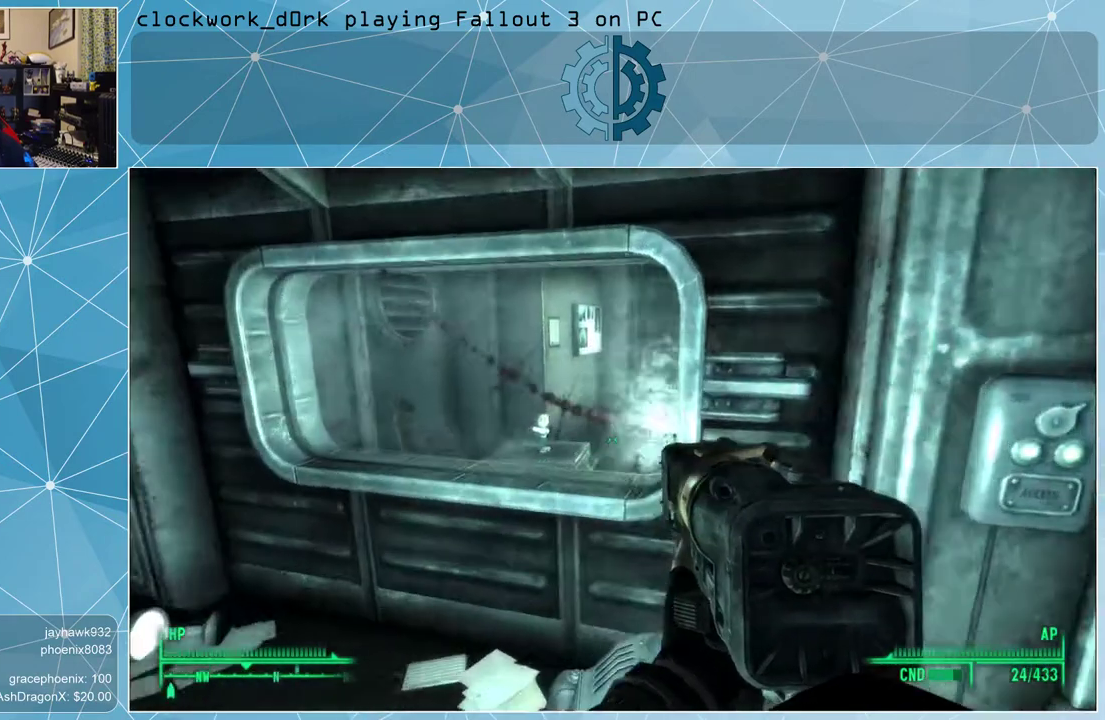
{"keys": ["a", "w"], "mouse": [], "events": []}
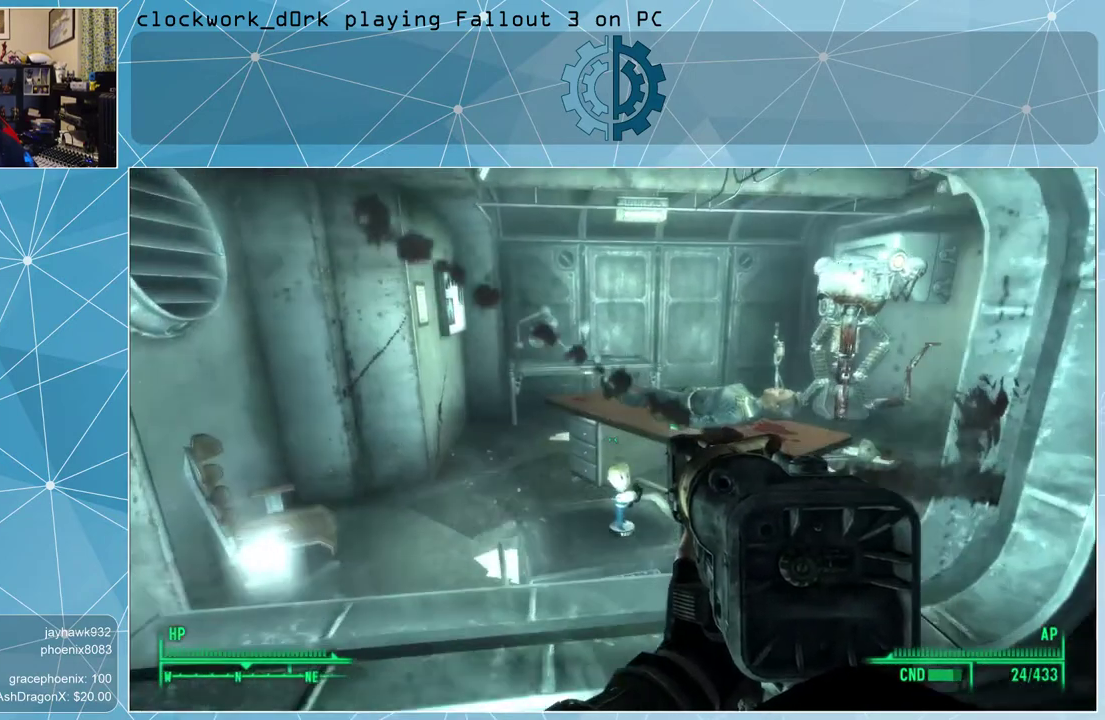
{"keys": [], "mouse": [], "events": [[67, "a", "up"], [67, "w", "up"]]}
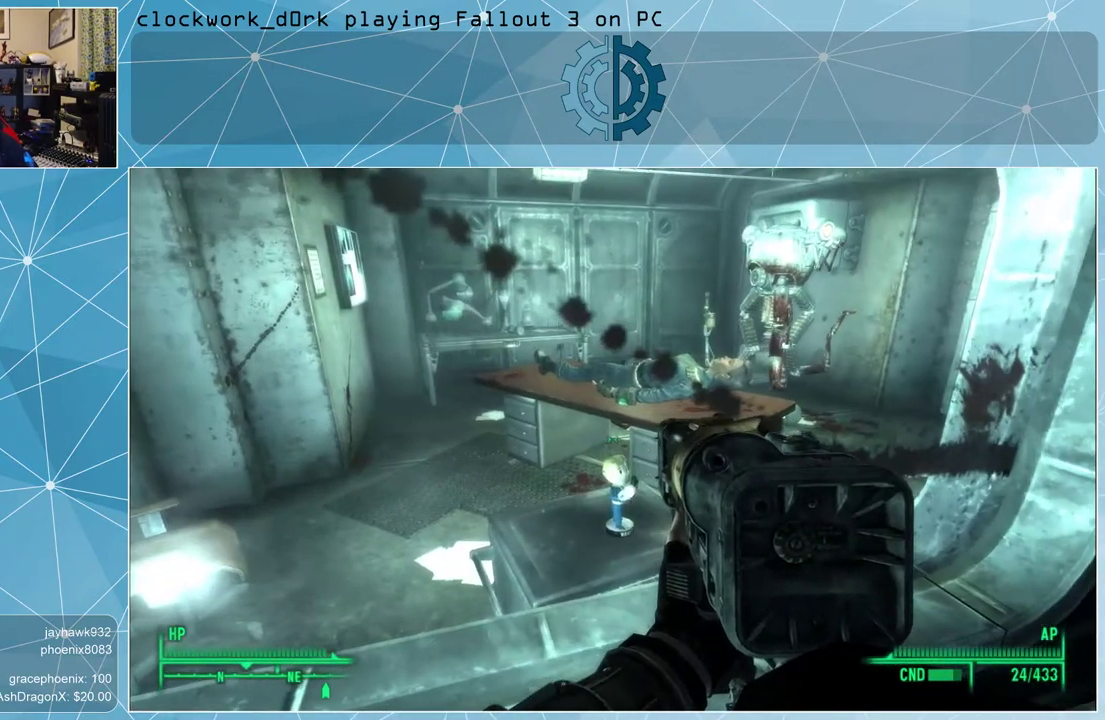
{"keys": [], "mouse": [], "events": []}
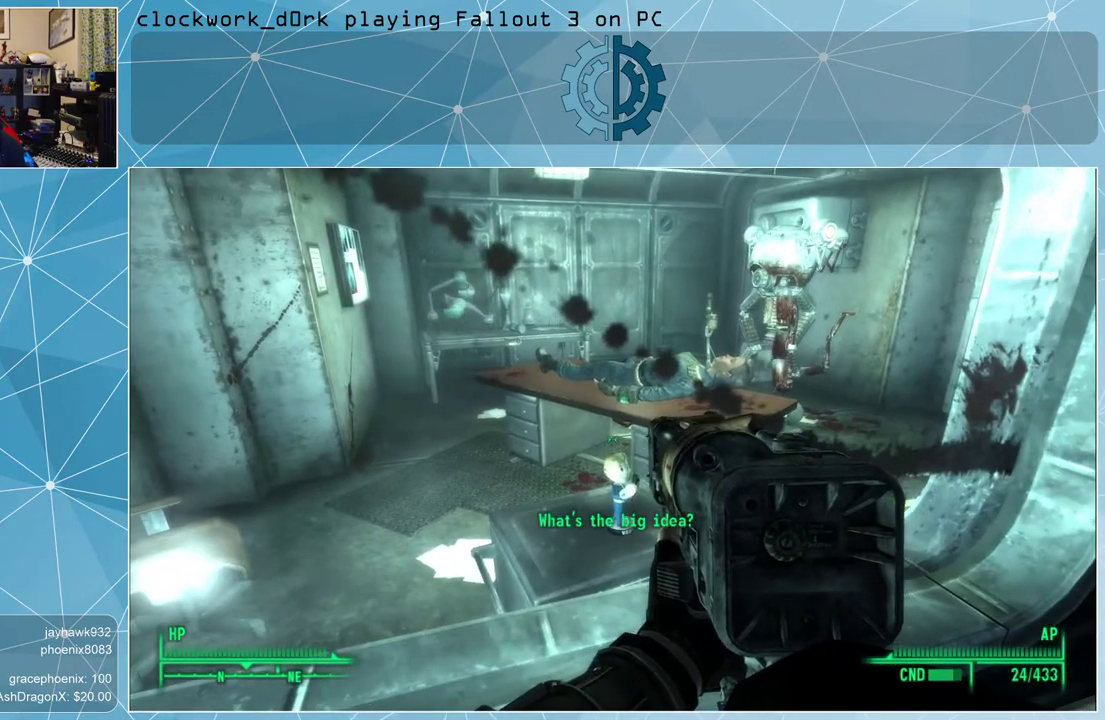
{"keys": [], "mouse": [], "events": []}
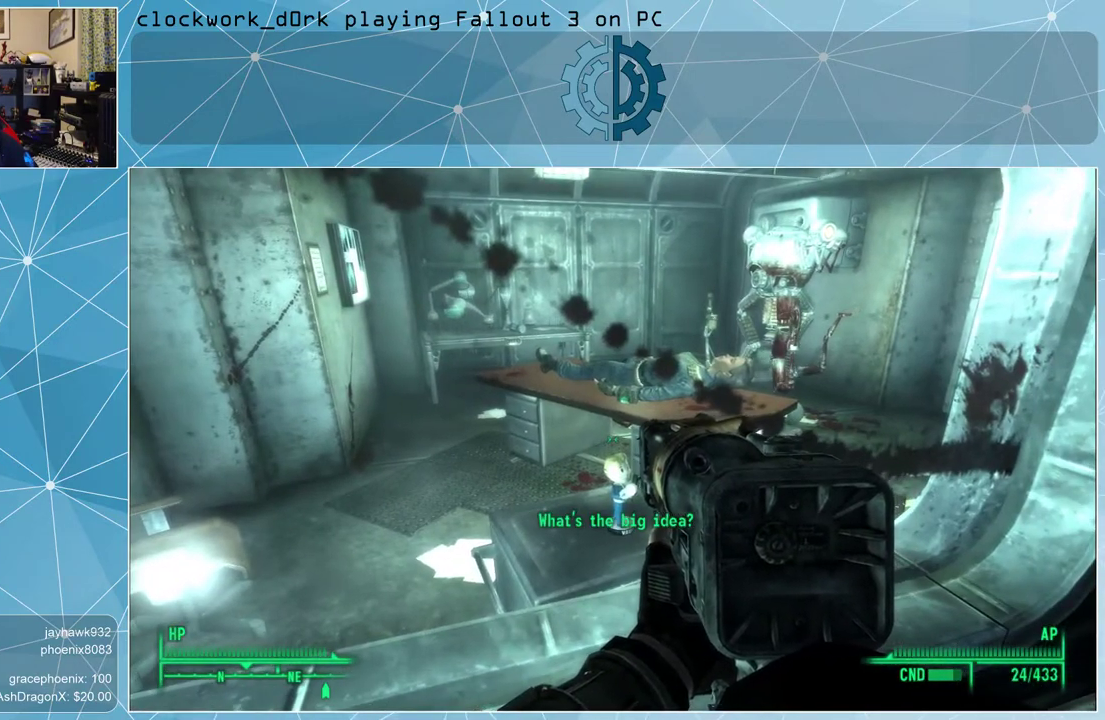
{"keys": [], "mouse": [], "events": []}
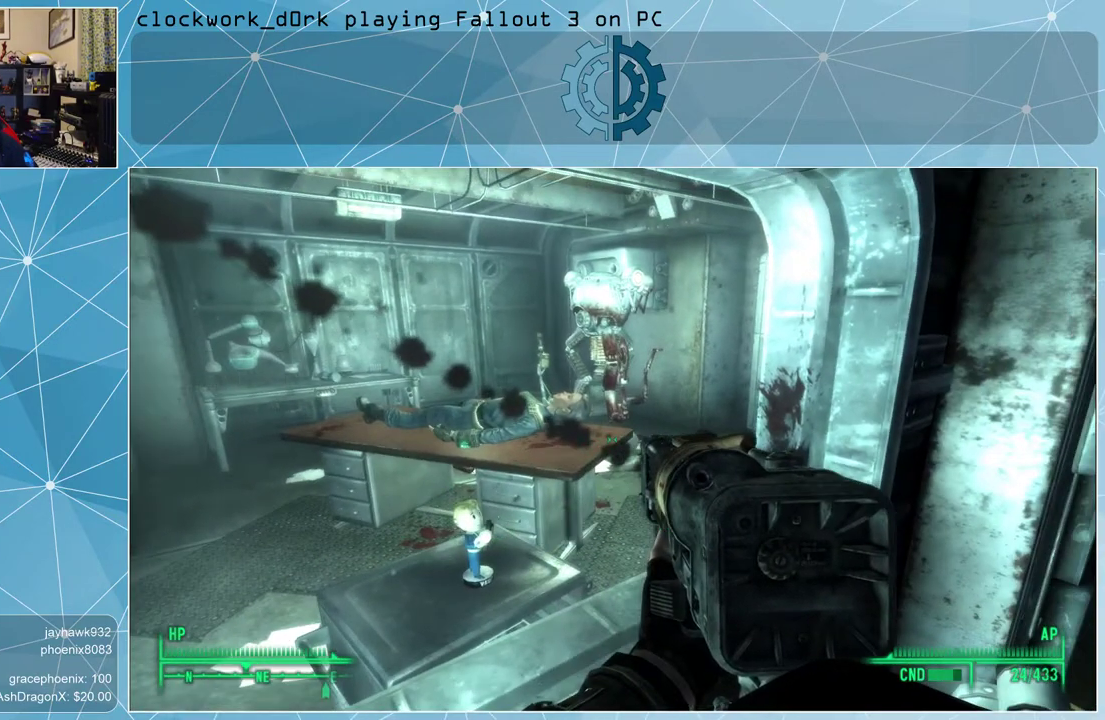
{"keys": [], "mouse": [], "events": []}
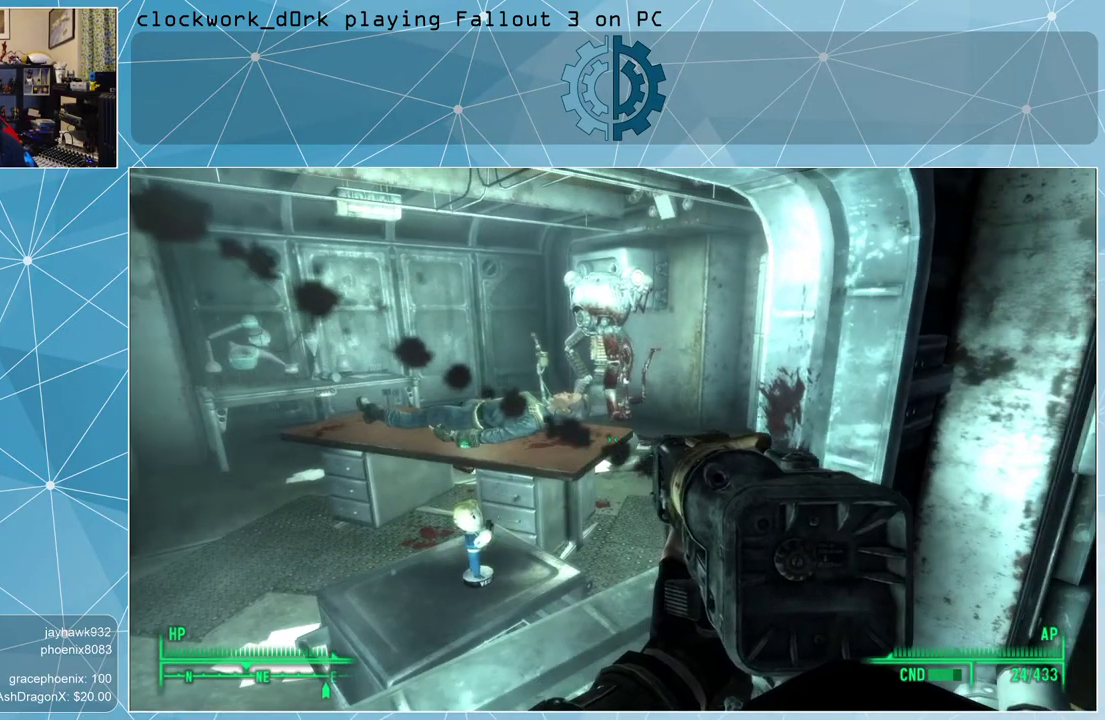
{"keys": [], "mouse": [], "events": []}
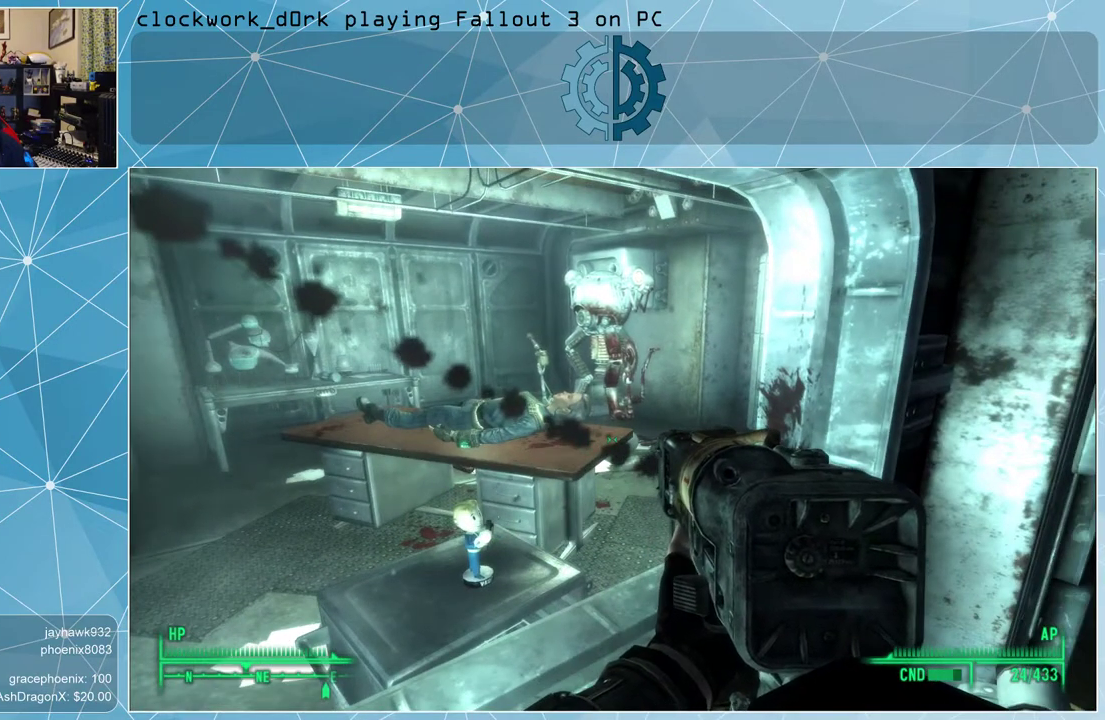
{"keys": ["d"], "mouse": [], "events": [[400, "d", "down"]]}
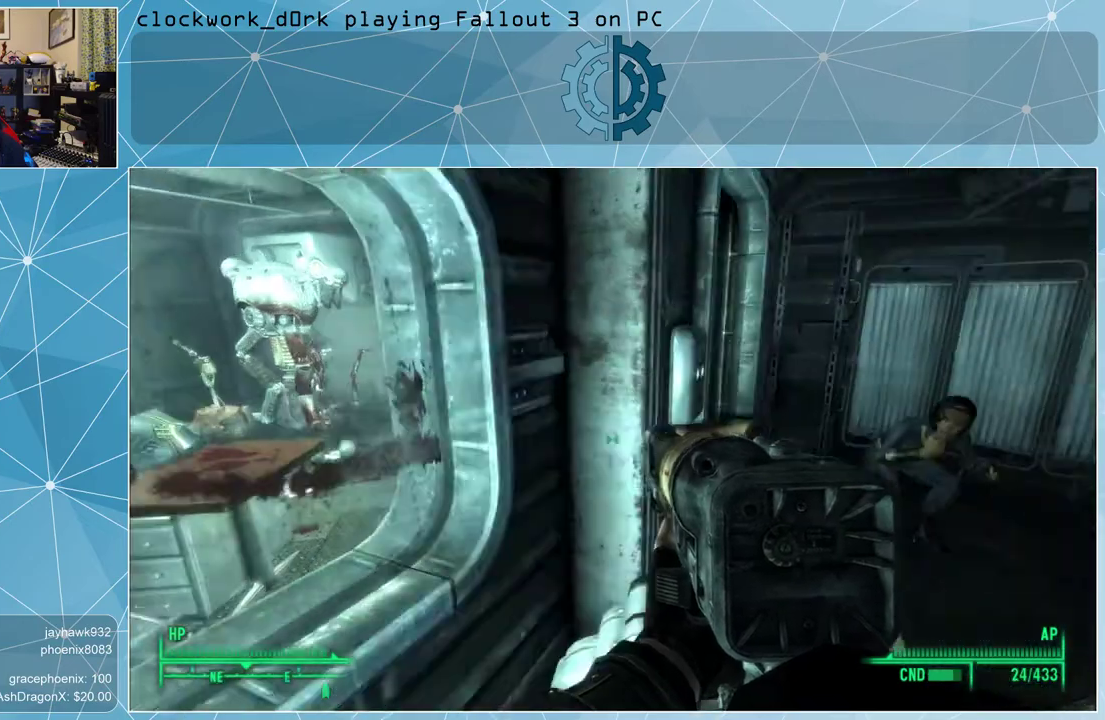
{"keys": ["d", "w"], "mouse": [], "events": [[167, "w", "down"]]}
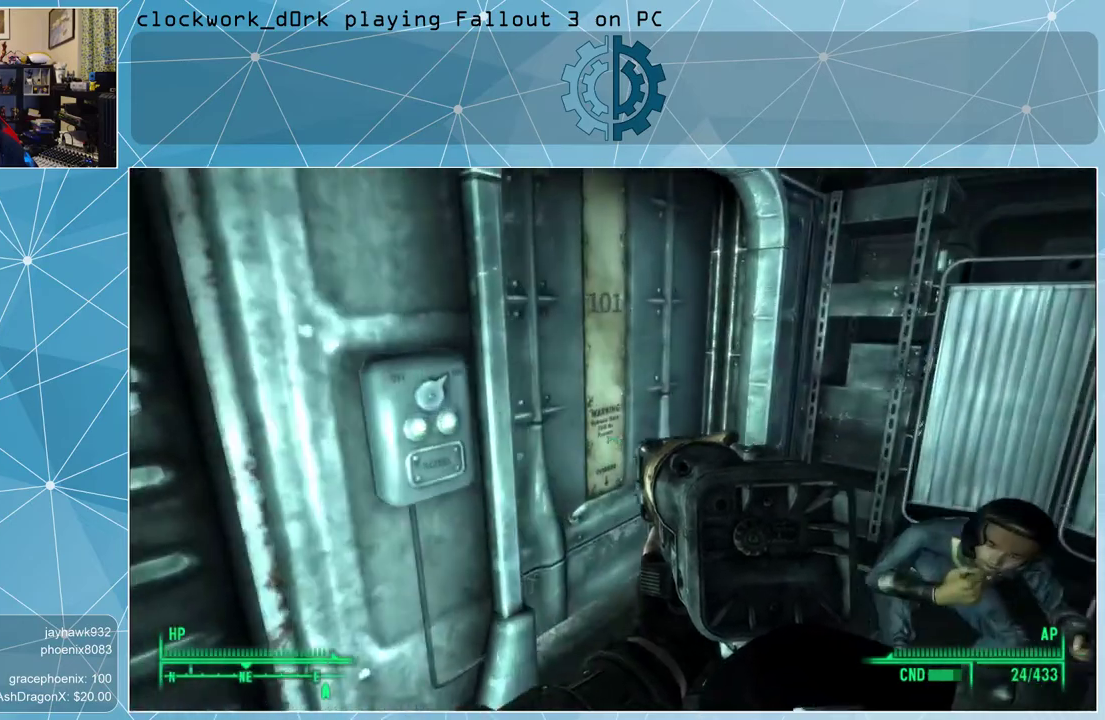
{"keys": [], "mouse": [], "events": [[300, "d", "up"], [300, "w", "up"]]}
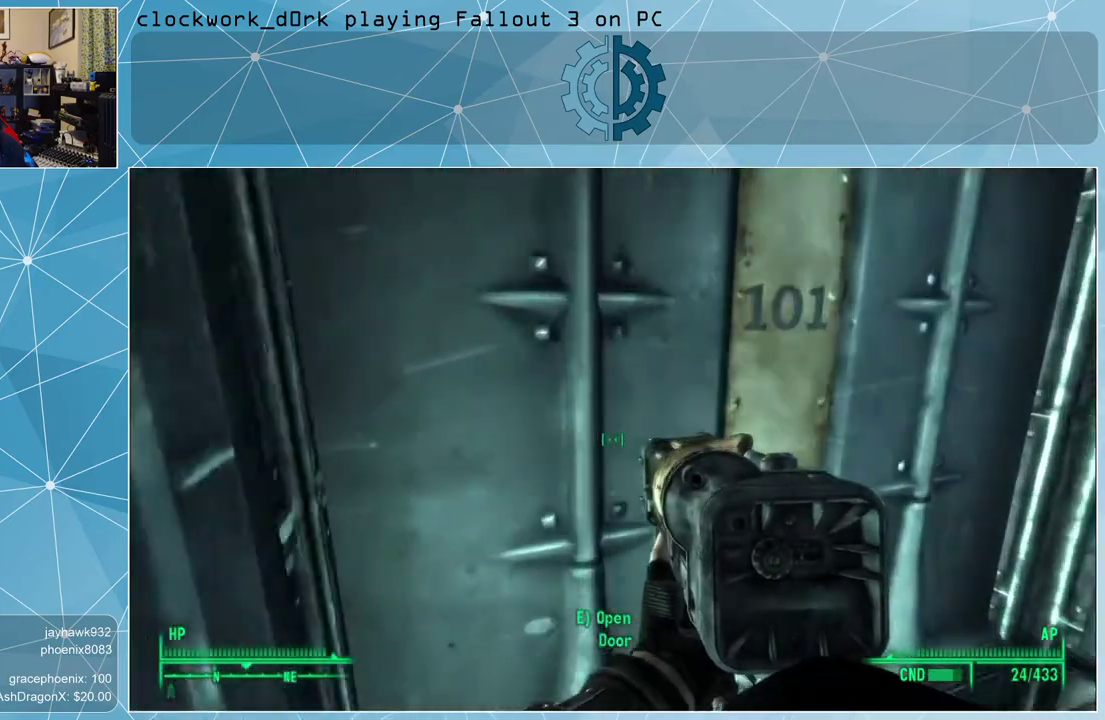
{"keys": [], "mouse": [], "events": [[200, "e", "down"], [300, "e", "up"]]}
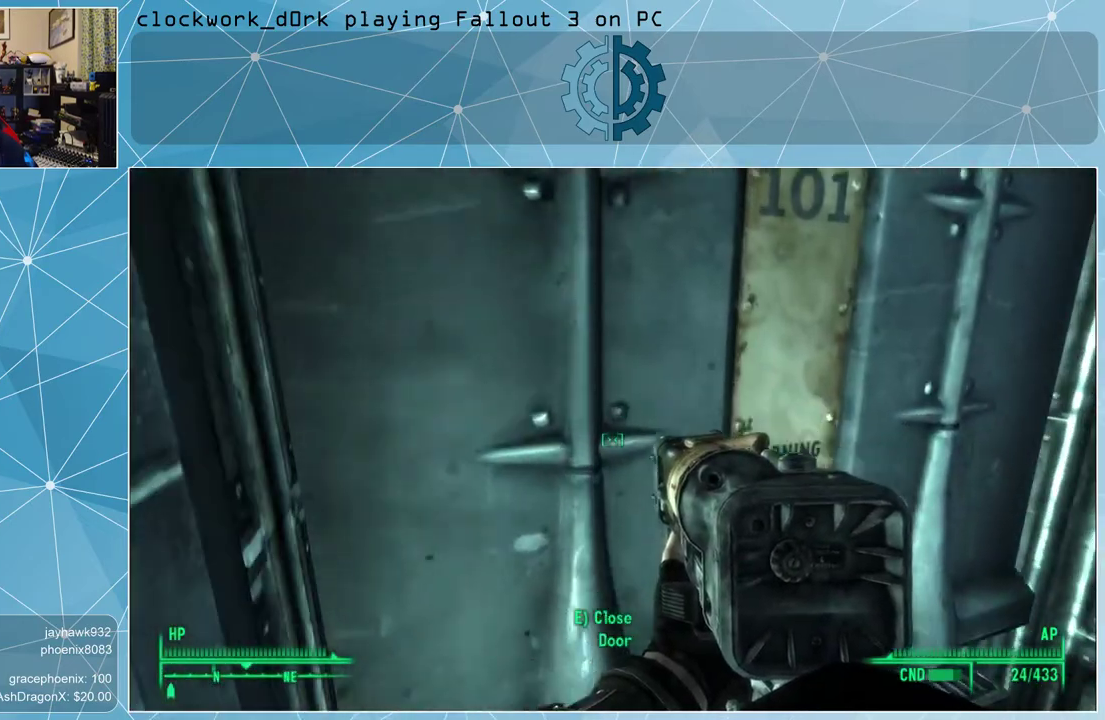
{"keys": [], "mouse": [], "events": []}
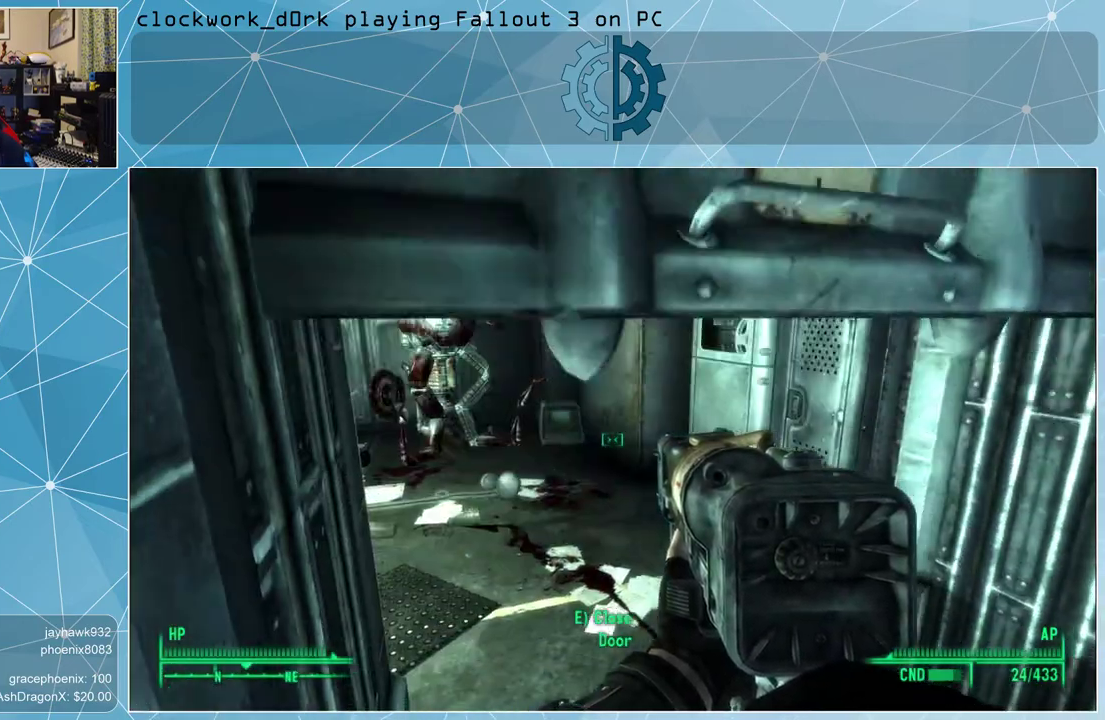
{"keys": [], "mouse": [], "events": []}
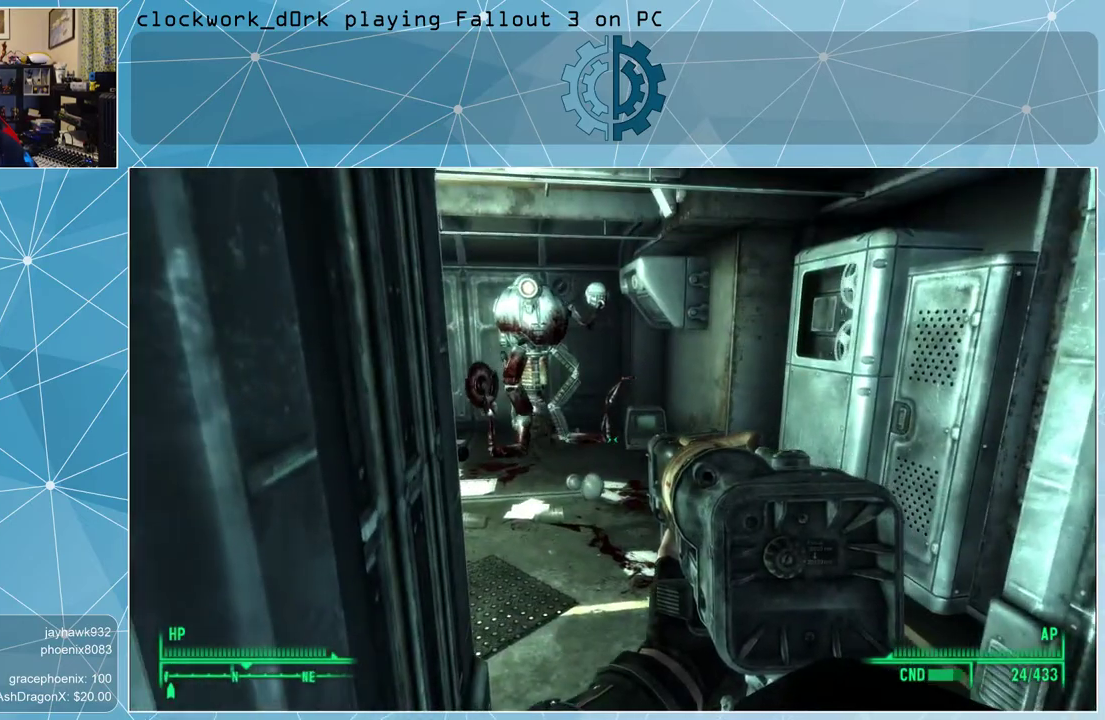
{"keys": ["w"], "mouse": [], "events": [[100, "w", "down"], [267, "d", "down"], [400, "d", "up"]]}
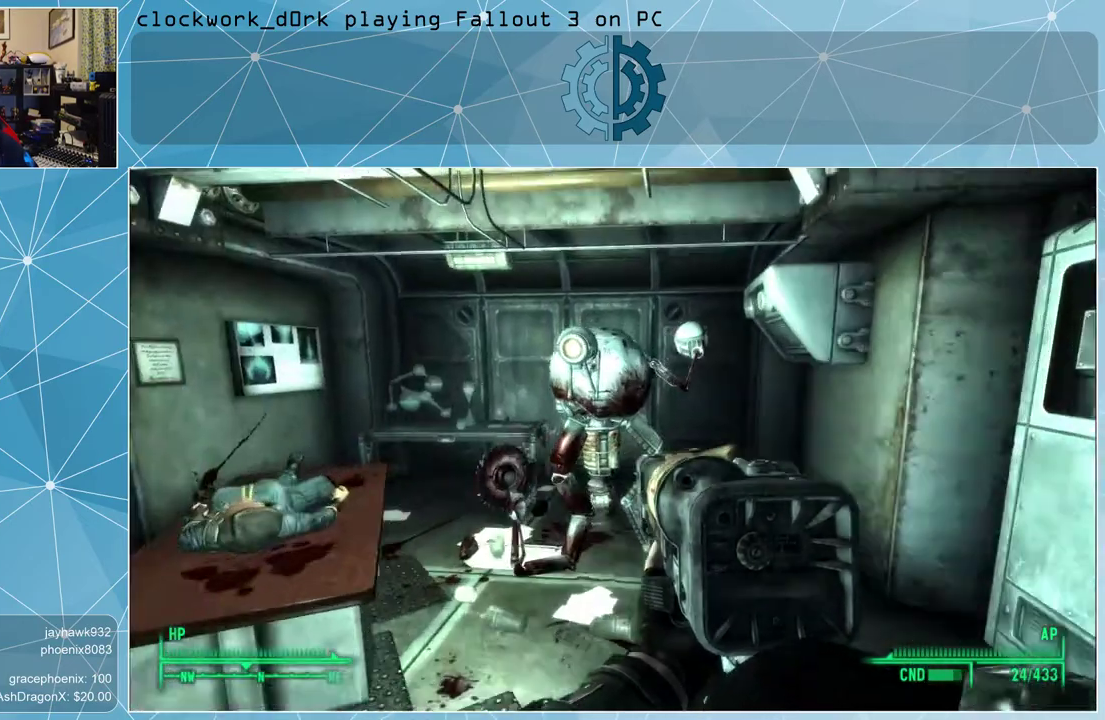
{"keys": [], "mouse": [], "events": [[133, "w", "up"]]}
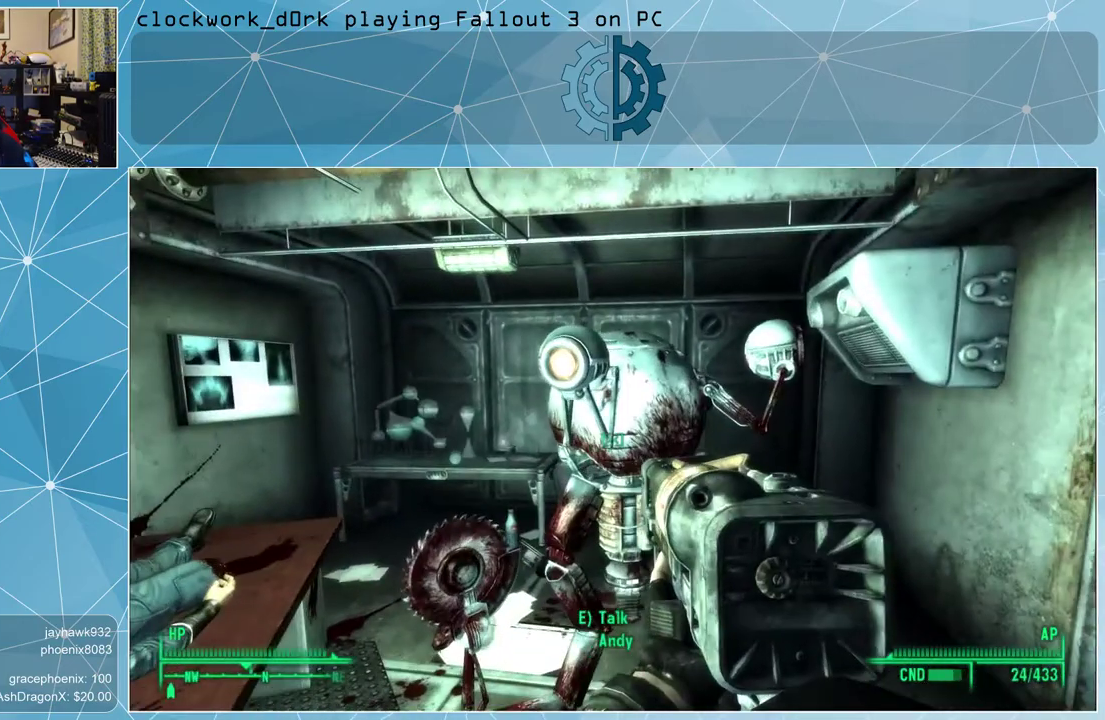
{"keys": [], "mouse": [], "events": [[333, "e", "down"], [367, "e", "up"]]}